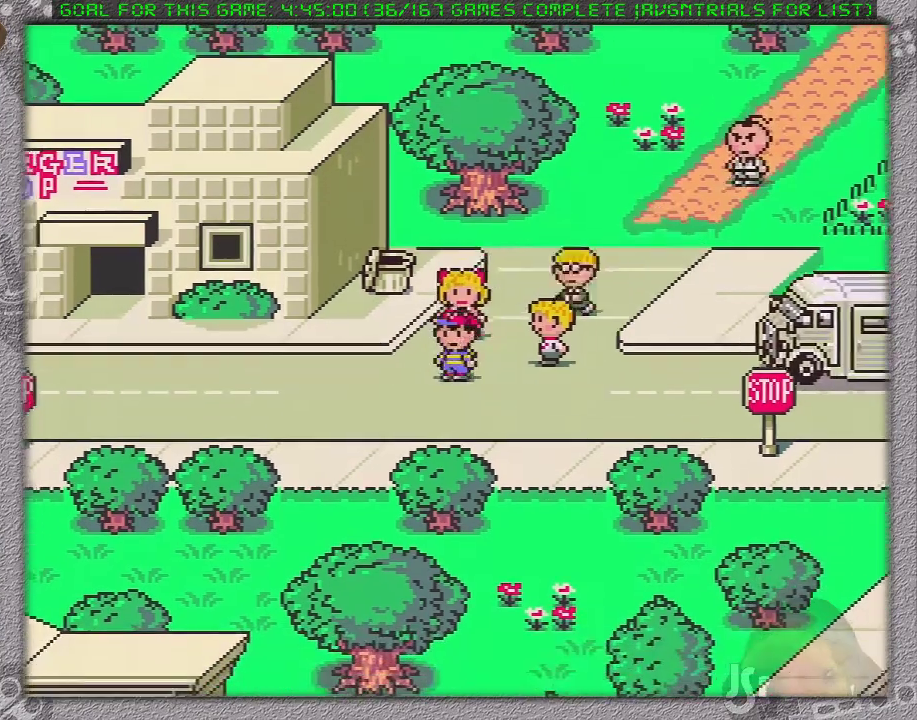
Gameplay with a controller (Nintendo layout); each line is a JSON object with the inputs held at the frame after it. "events" lists button and stick changes between this image and that frame as [ms after this image, input, new state], when the widget could be followed in between. Not read: L3 R3.
{"buttons": ["DPAD_UP"], "events": [[83, "DPAD_DOWN", "down"], [117, "A", "down"], [183, "DPAD_DOWN", "up"], [200, "A", "up"], [450, "DPAD_UP", "down"]]}
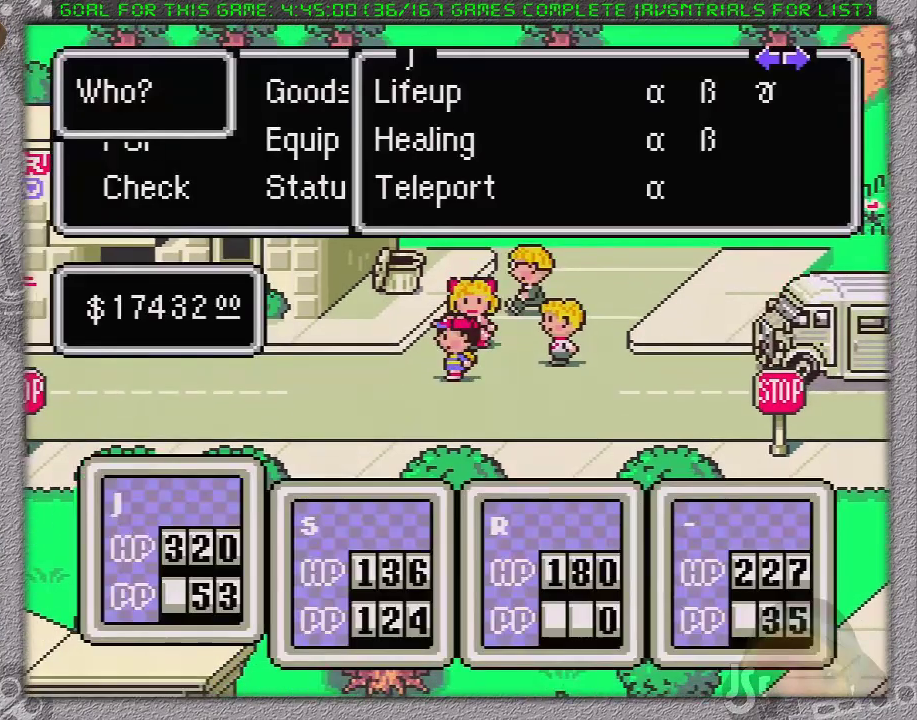
{"buttons": ["A"], "events": [[83, "A", "down"], [117, "DPAD_UP", "up"], [167, "A", "up"], [300, "DPAD_UP", "down"], [433, "DPAD_UP", "up"], [500, "A", "down"]]}
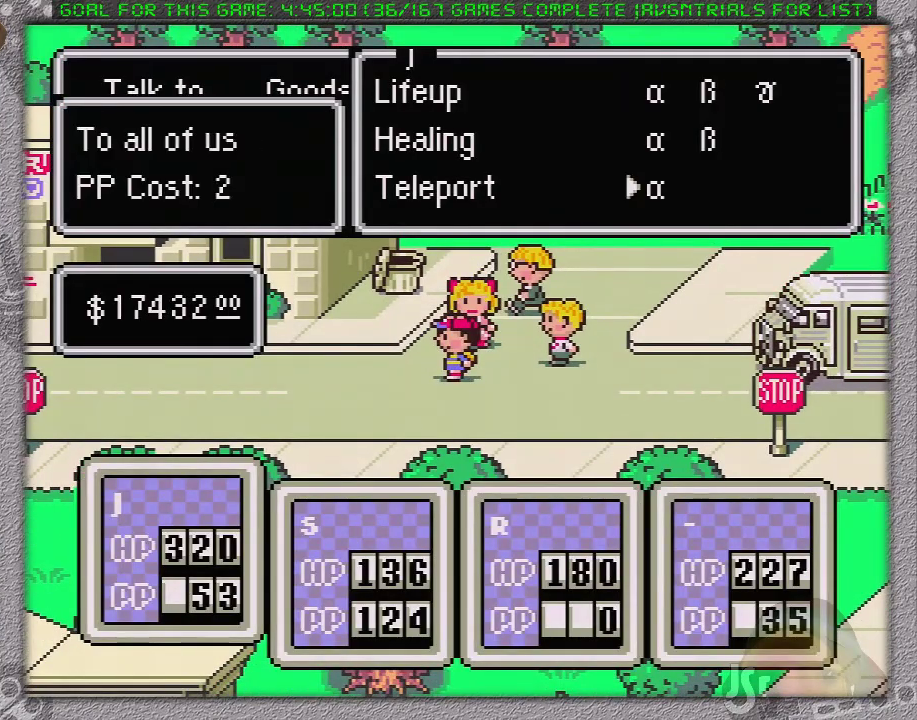
{"buttons": ["DPAD_UP"], "events": [[167, "A", "up"], [433, "DPAD_UP", "down"]]}
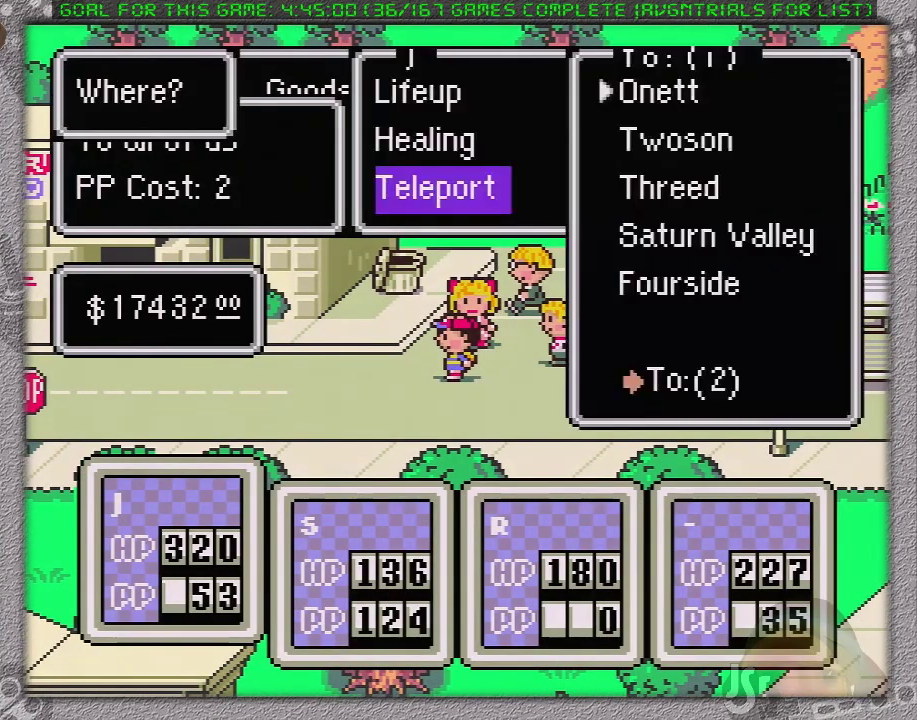
{"buttons": ["A"], "events": [[100, "DPAD_UP", "up"], [167, "A", "down"], [283, "A", "up"], [433, "A", "down"]]}
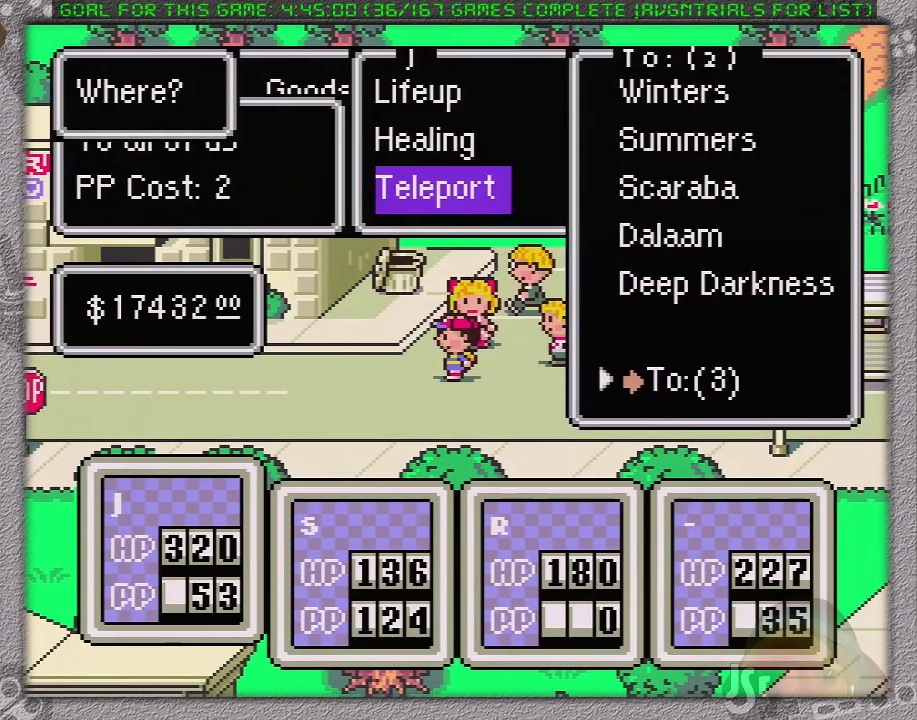
{"buttons": [], "events": [[50, "A", "up"], [150, "DPAD_DOWN", "down"], [250, "DPAD_DOWN", "up"], [267, "A", "down"], [417, "A", "up"]]}
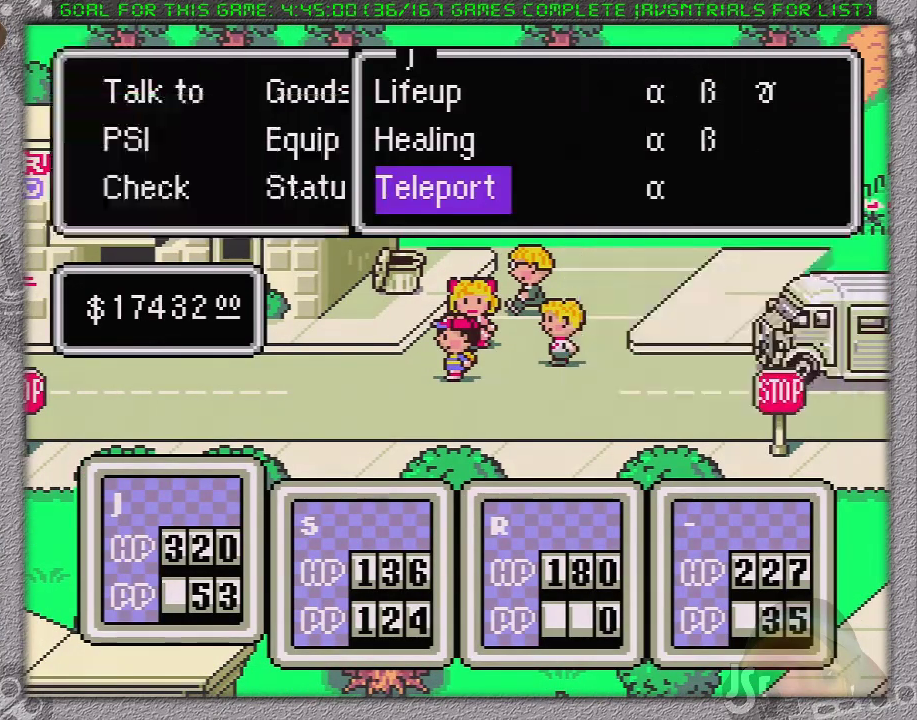
{"buttons": [], "events": []}
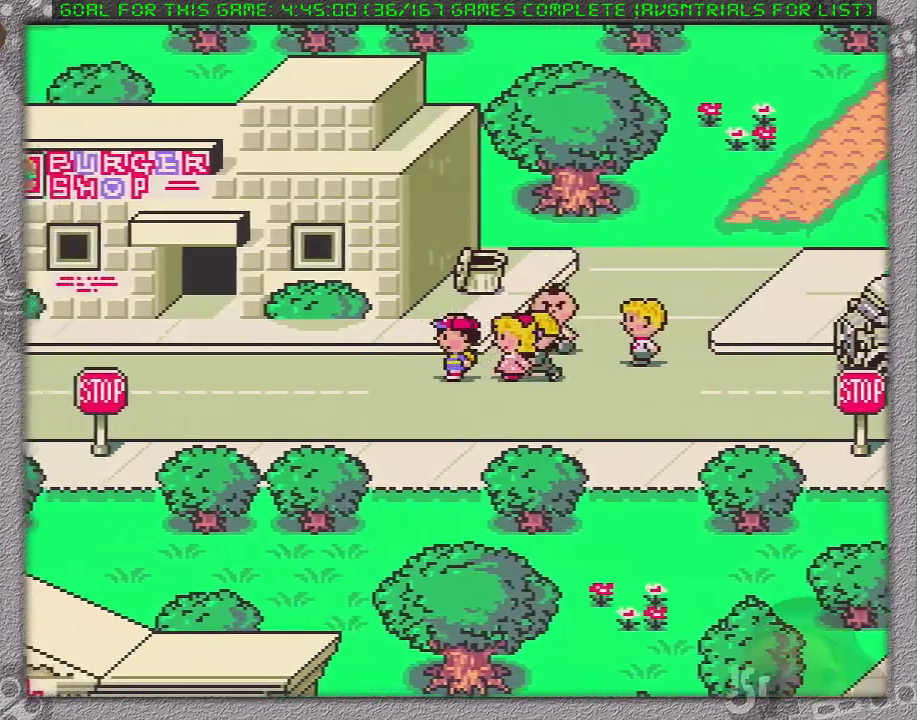
{"buttons": [], "events": []}
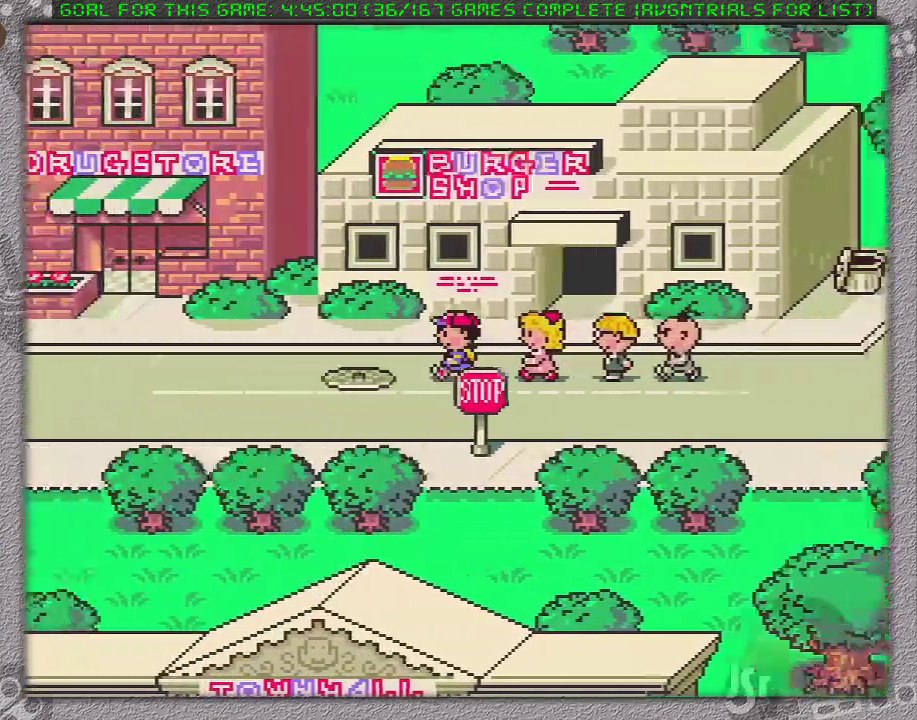
{"buttons": ["DPAD_DOWN", "DPAD_LEFT"], "events": [[417, "DPAD_DOWN", "down"], [417, "DPAD_LEFT", "down"]]}
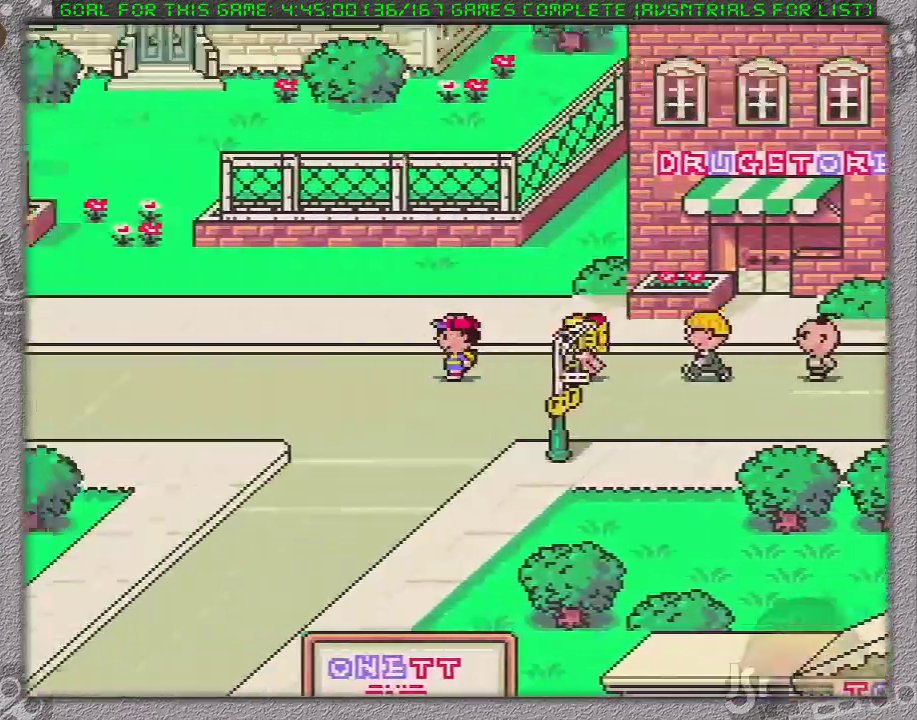
{"buttons": ["DPAD_DOWN", "DPAD_LEFT"], "events": []}
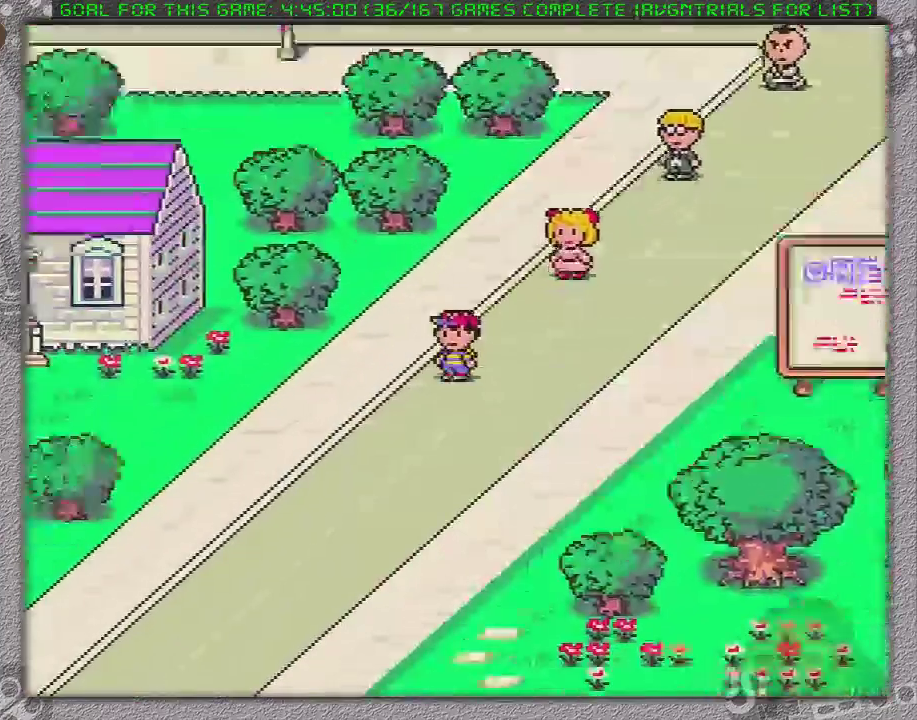
{"buttons": [], "events": [[267, "DPAD_DOWN", "up"], [267, "DPAD_LEFT", "up"]]}
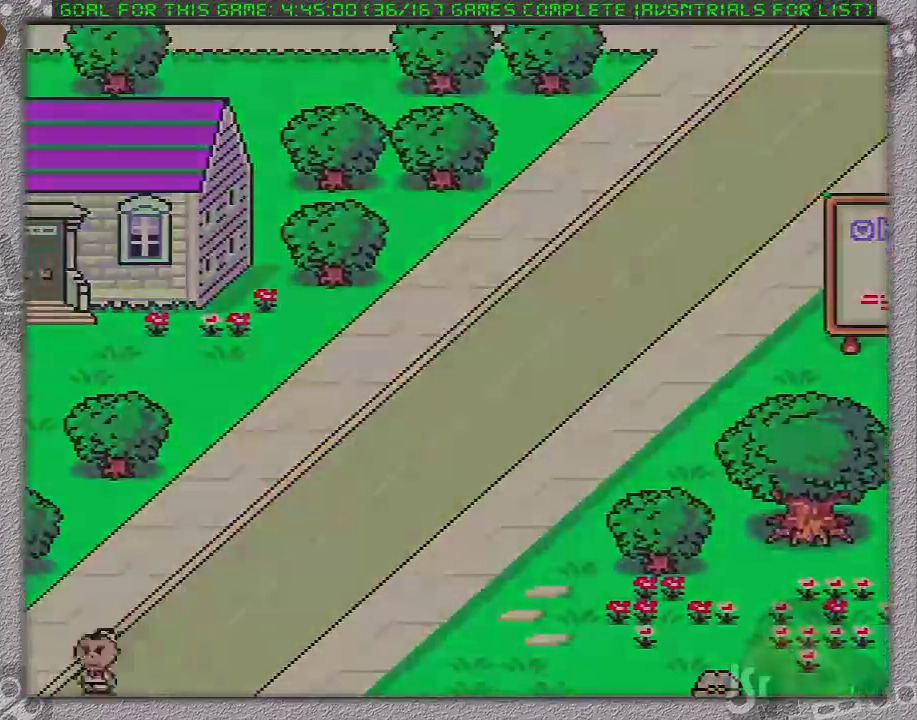
{"buttons": [], "events": []}
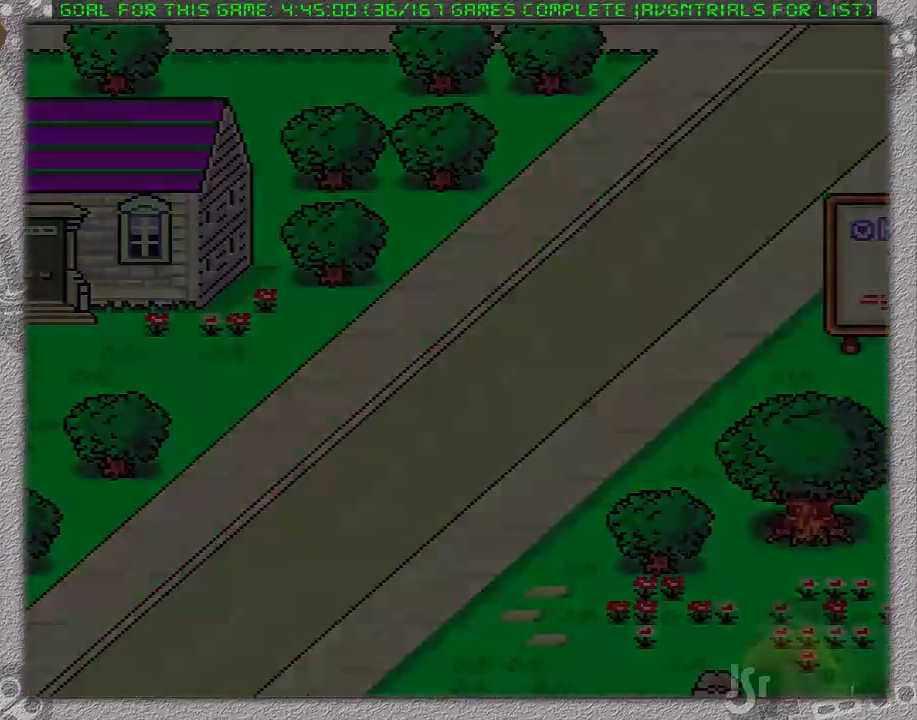
{"buttons": [], "events": []}
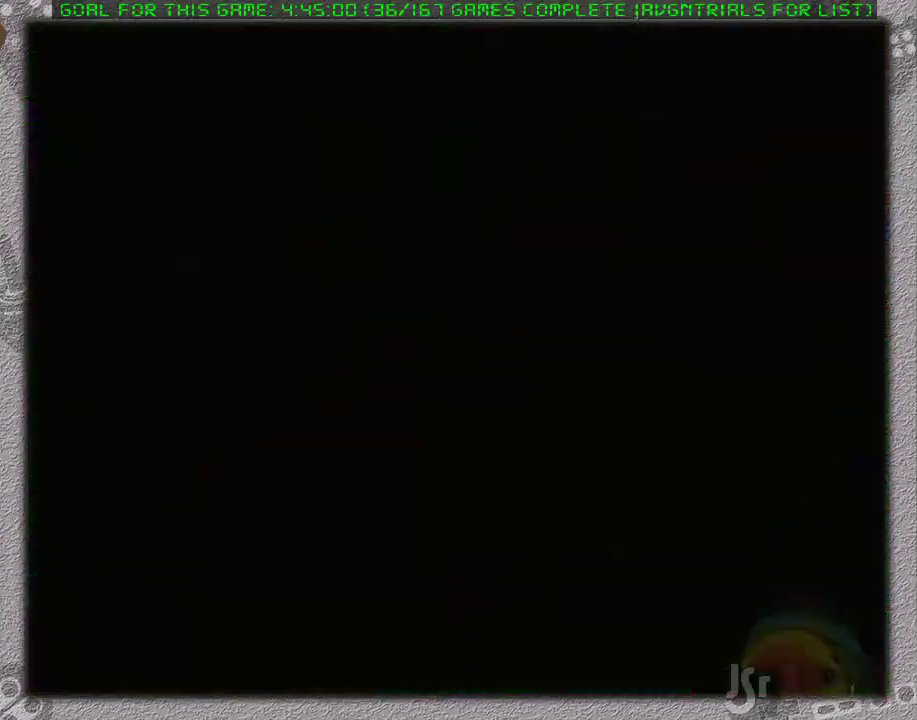
{"buttons": [], "events": []}
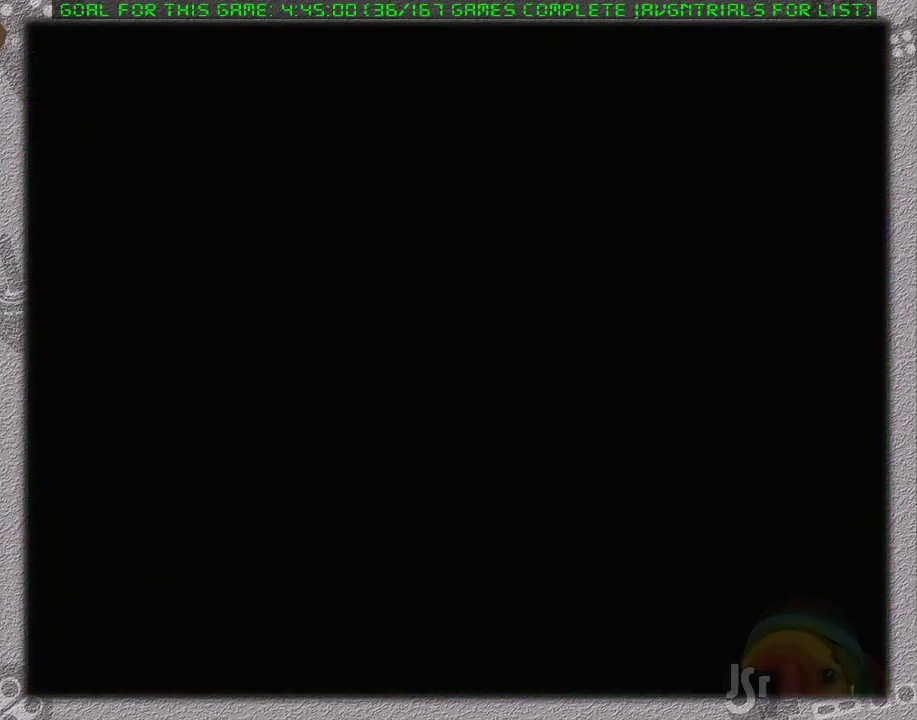
{"buttons": [], "events": []}
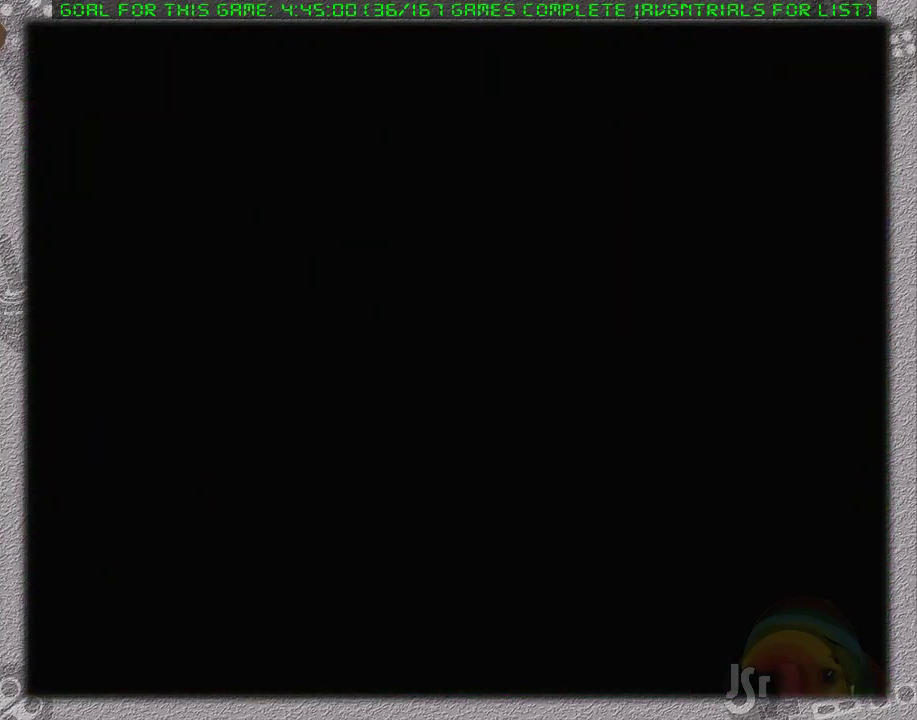
{"buttons": [], "events": []}
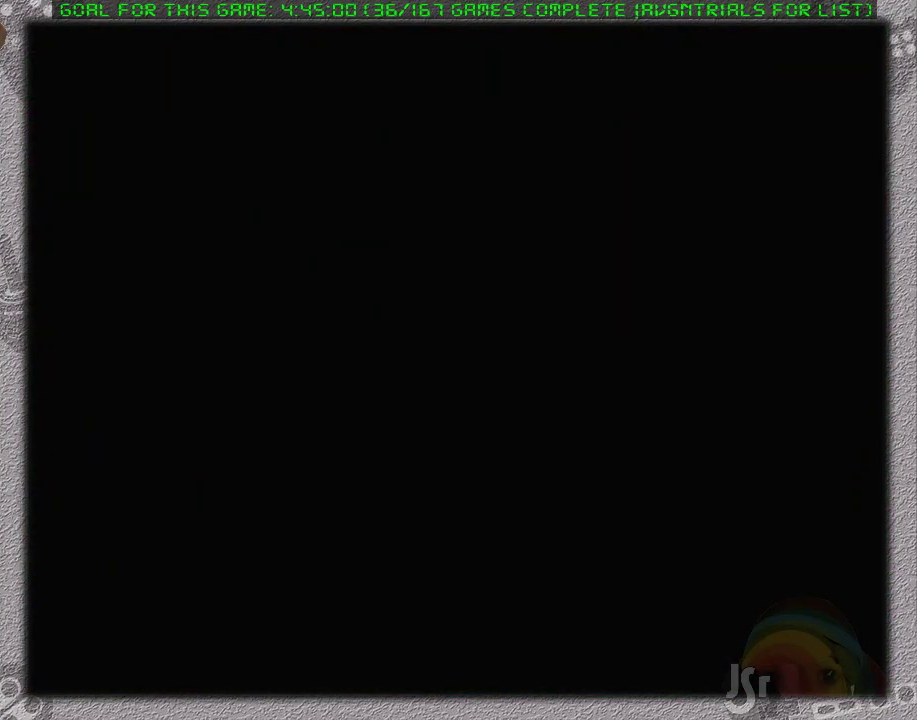
{"buttons": [], "events": []}
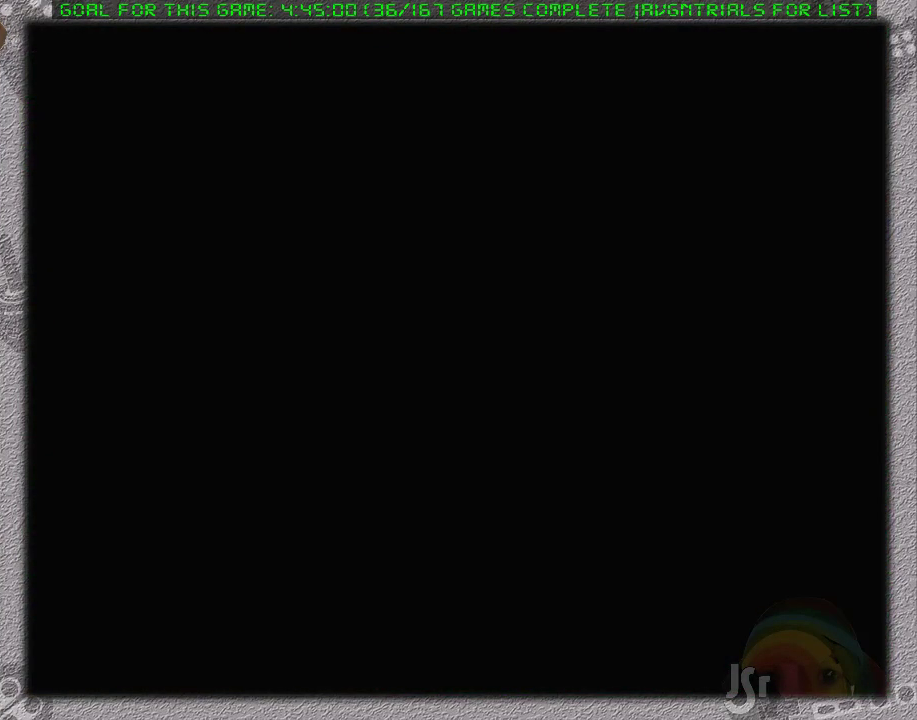
{"buttons": [], "events": []}
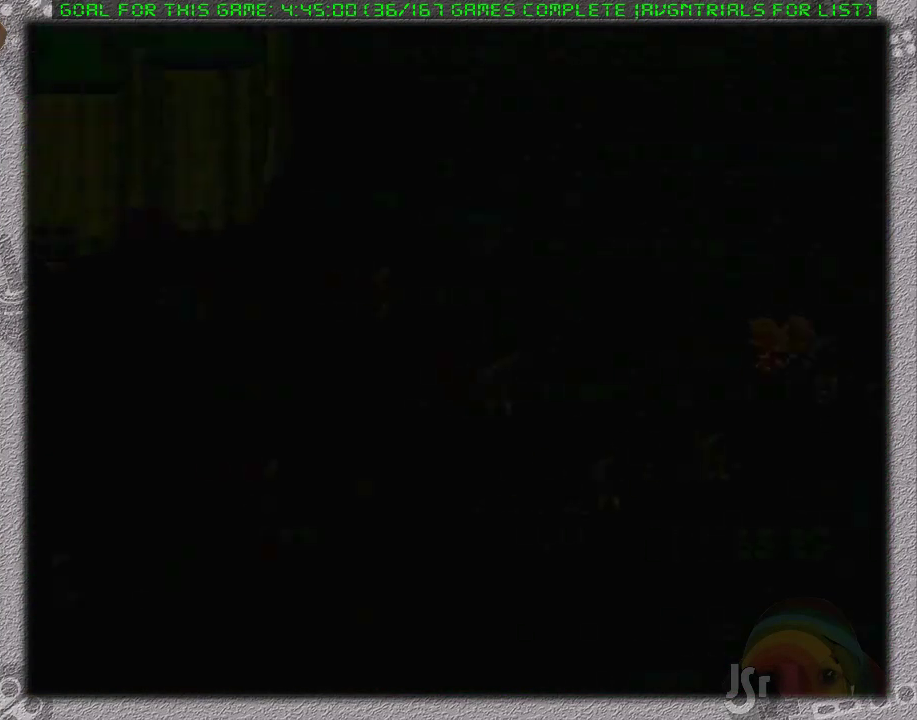
{"buttons": [], "events": []}
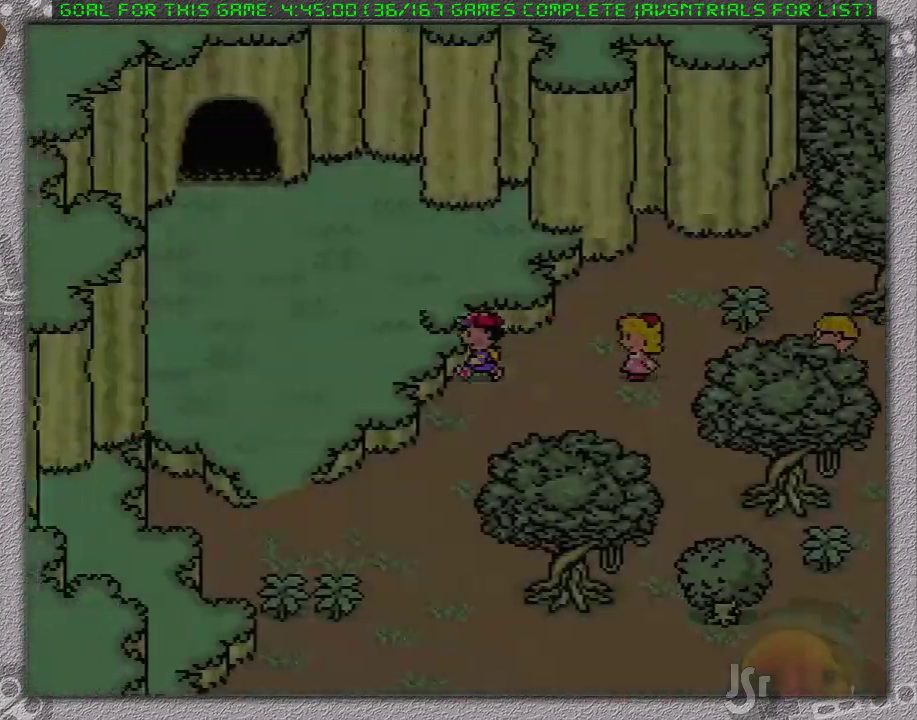
{"buttons": ["DPAD_UP"], "events": [[50, "DPAD_UP", "down"]]}
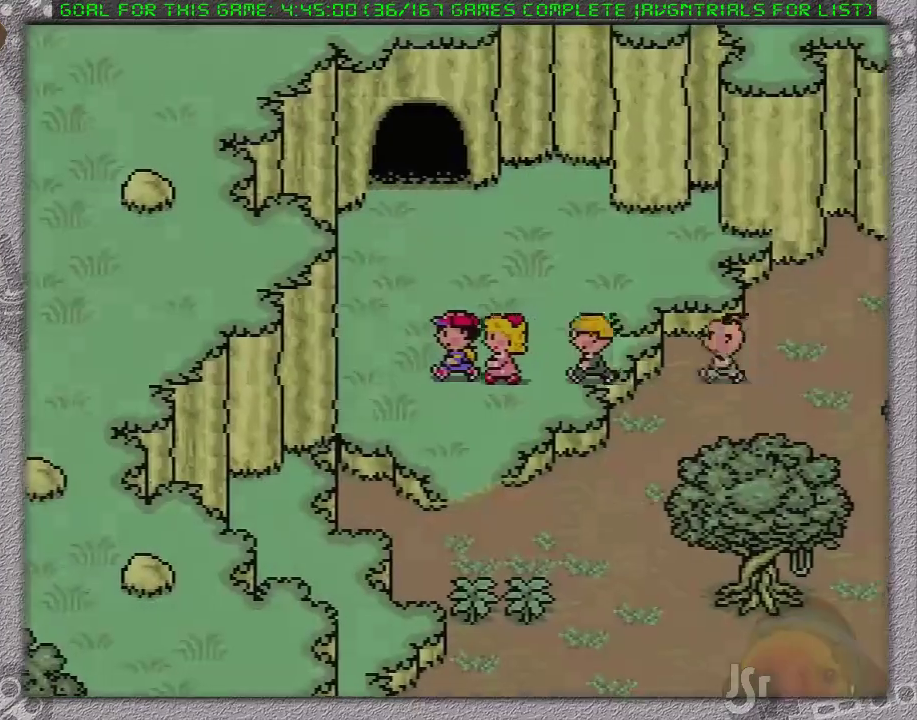
{"buttons": ["DPAD_UP"], "events": []}
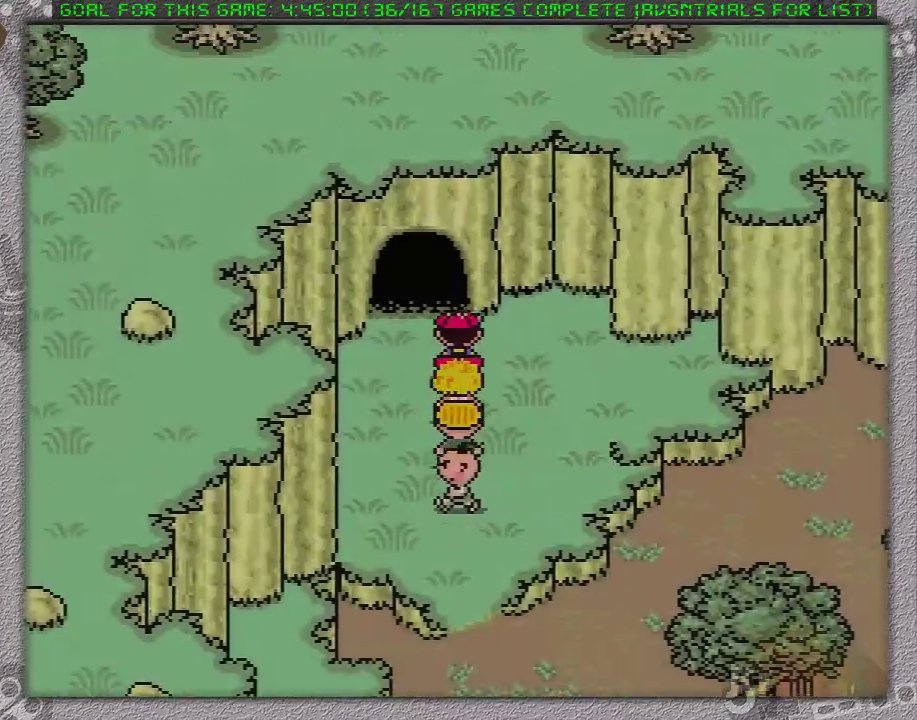
{"buttons": ["DPAD_UP"], "events": []}
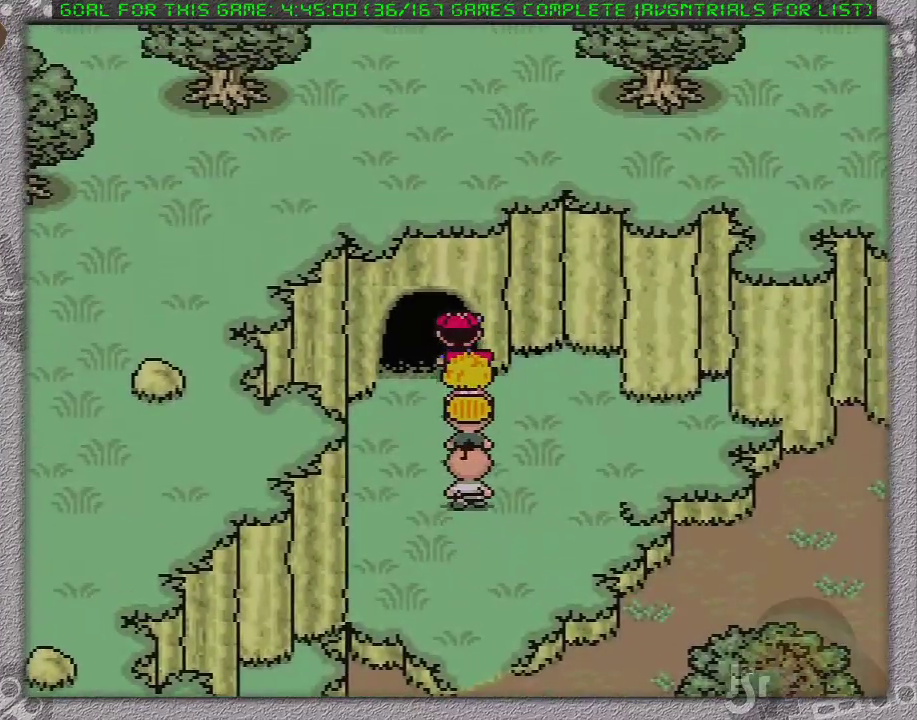
{"buttons": ["DPAD_UP"], "events": []}
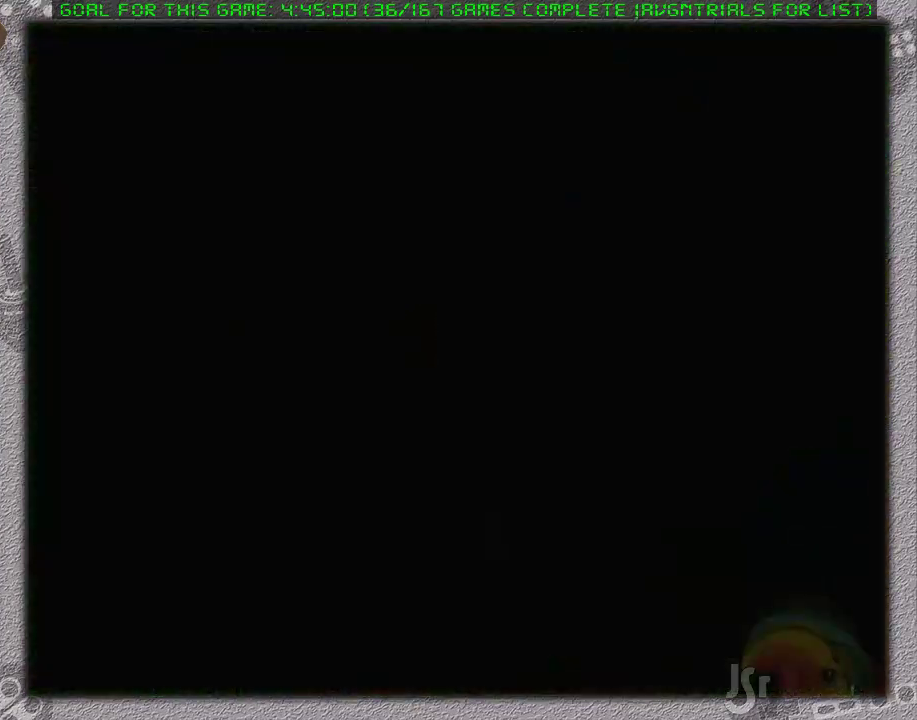
{"buttons": ["DPAD_DOWN", "DPAD_LEFT"], "events": [[383, "DPAD_DOWN", "down"], [383, "DPAD_LEFT", "down"], [383, "DPAD_UP", "up"]]}
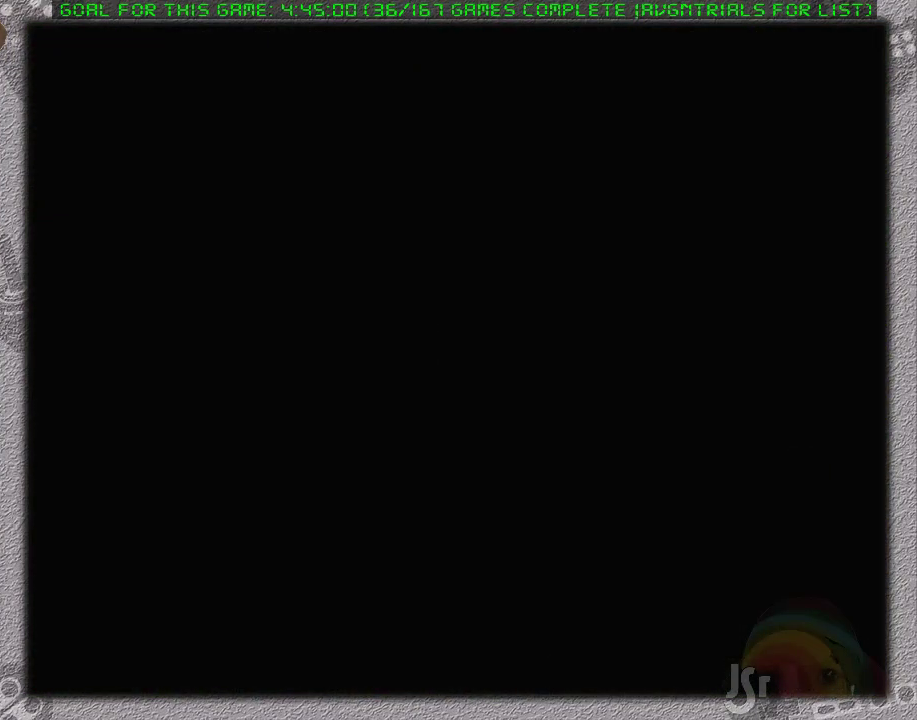
{"buttons": ["DPAD_DOWN", "DPAD_LEFT"], "events": []}
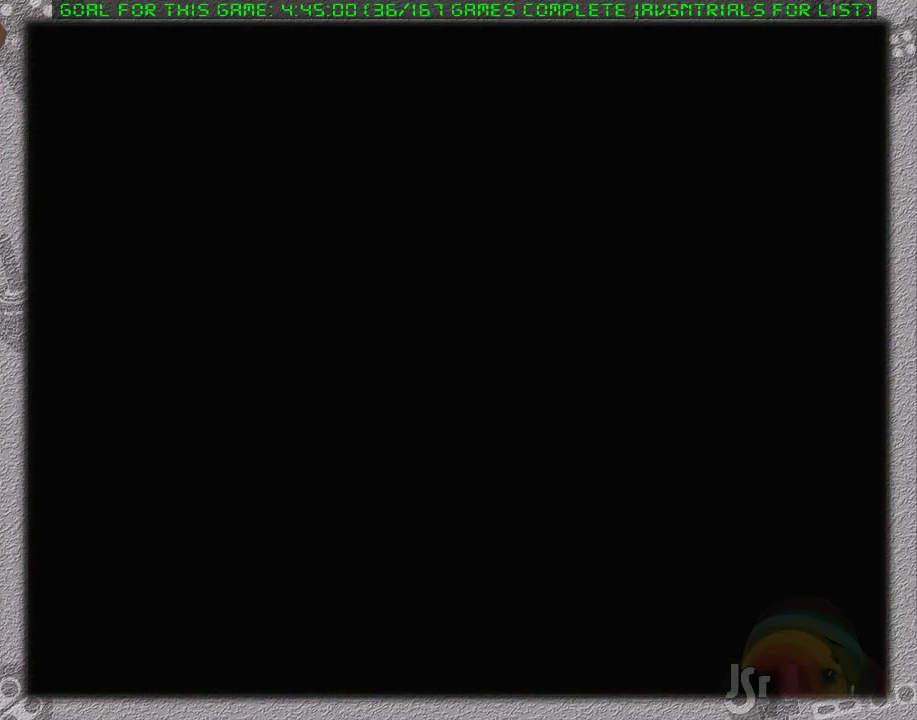
{"buttons": ["DPAD_DOWN", "DPAD_LEFT"], "events": []}
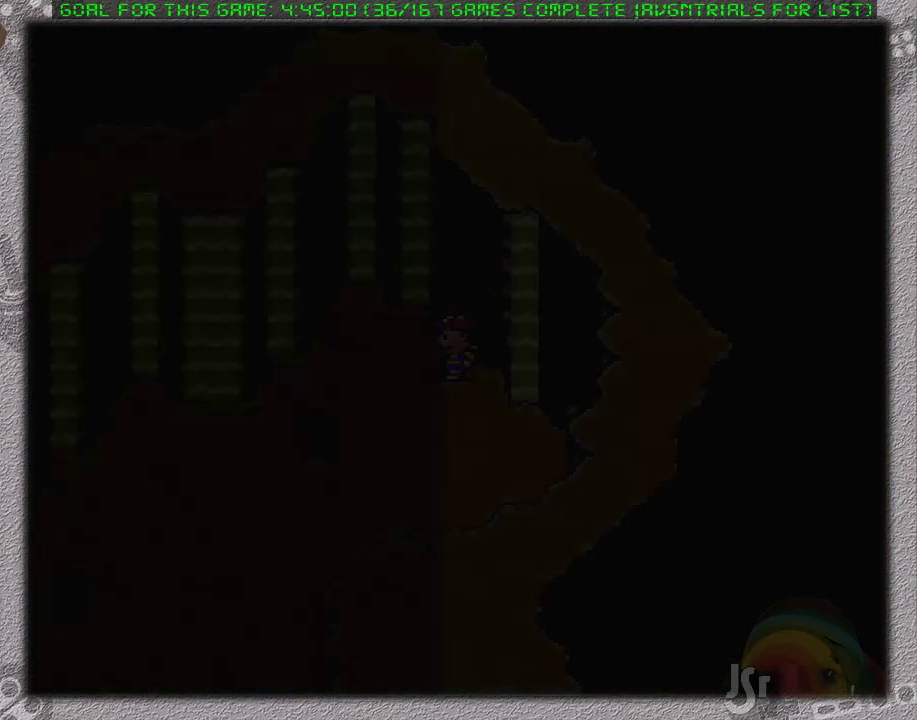
{"buttons": ["DPAD_DOWN", "DPAD_LEFT"], "events": []}
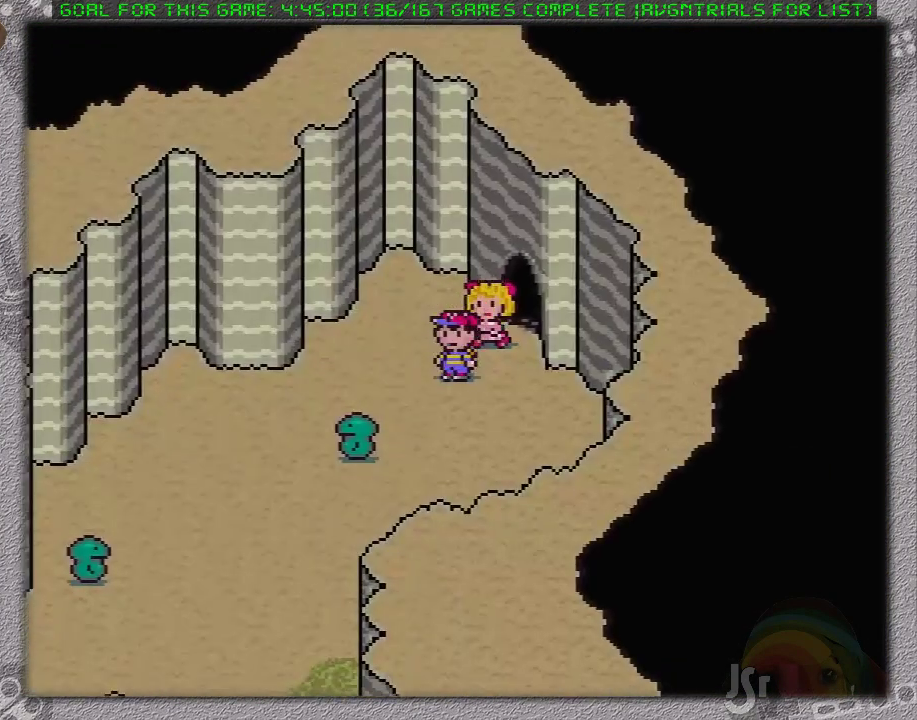
{"buttons": ["DPAD_DOWN", "DPAD_LEFT"], "events": []}
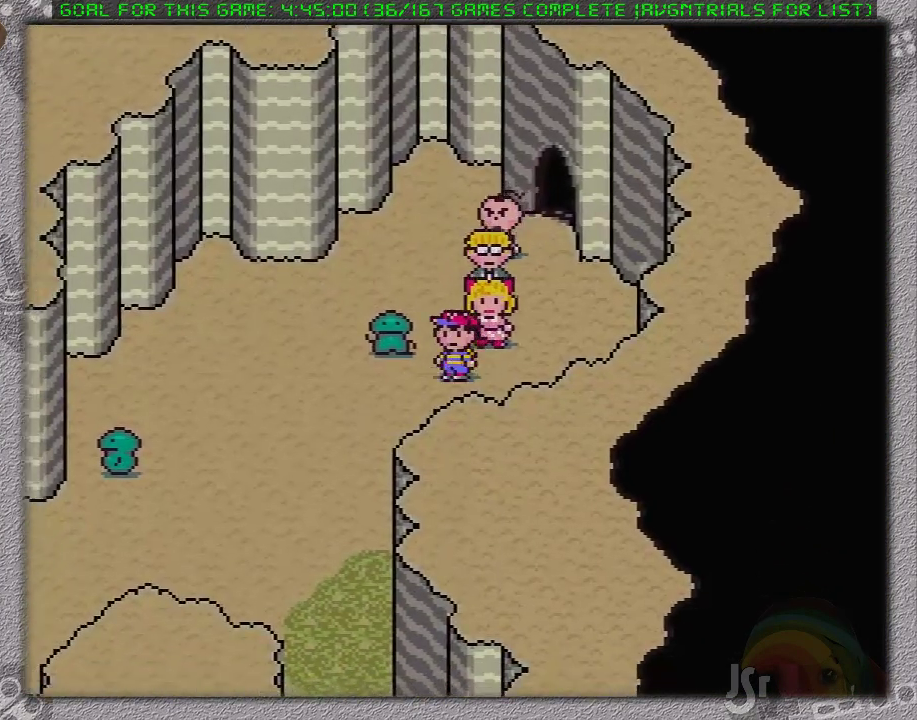
{"buttons": ["DPAD_LEFT"], "events": [[33, "DPAD_DOWN", "up"], [133, "DPAD_DOWN", "down"], [367, "DPAD_DOWN", "up"]]}